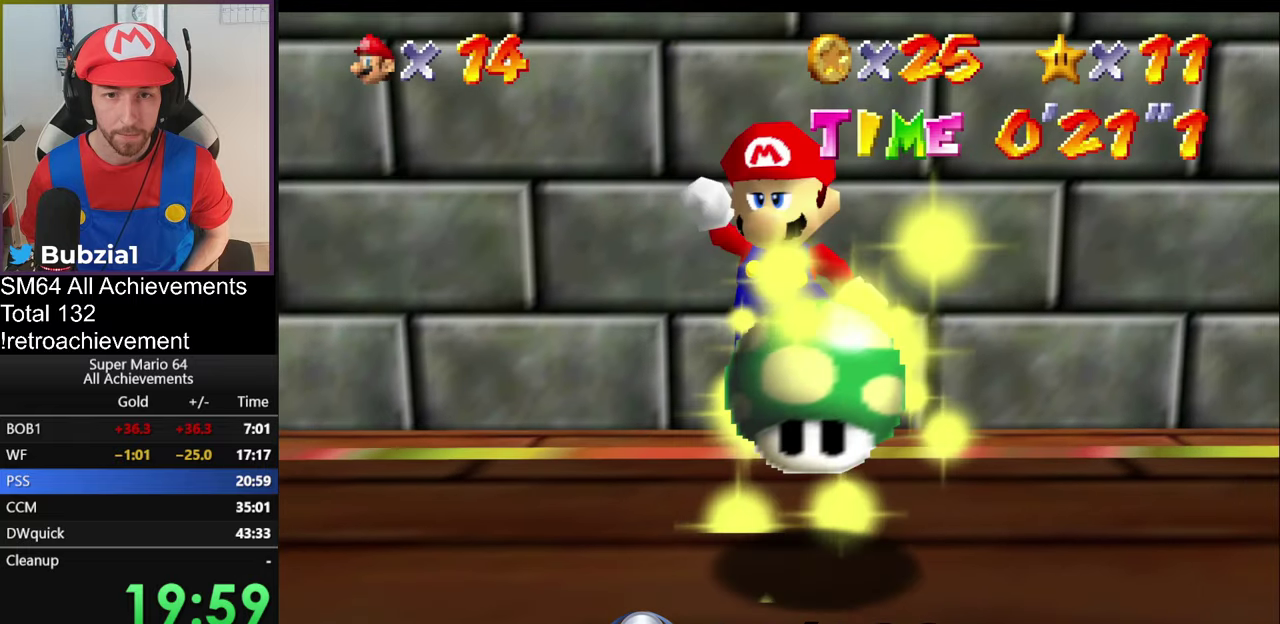
Gameplay with a controller (Nintendo layout); each line is a JSON object with the inputs held at the frame after it. "events" lists button and stick changes between this image and that frame as [ms after this image, input, new state], when the widget could be followed in between. Not read: L3 R3 right_stick.
{"buttons": [], "left_stick": "down", "events": [[50, "A", "up"]]}
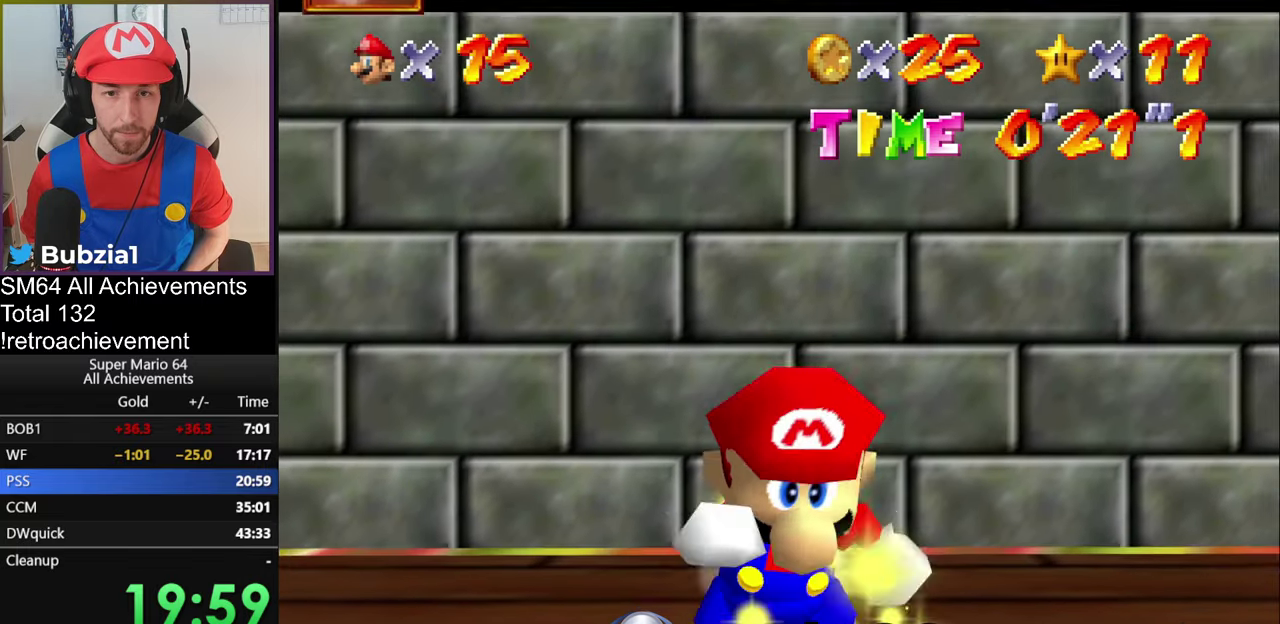
{"buttons": [], "left_stick": "center", "events": [[50, "left_stick", "down-right"], [150, "left_stick", "down"], [284, "left_stick", "center"]]}
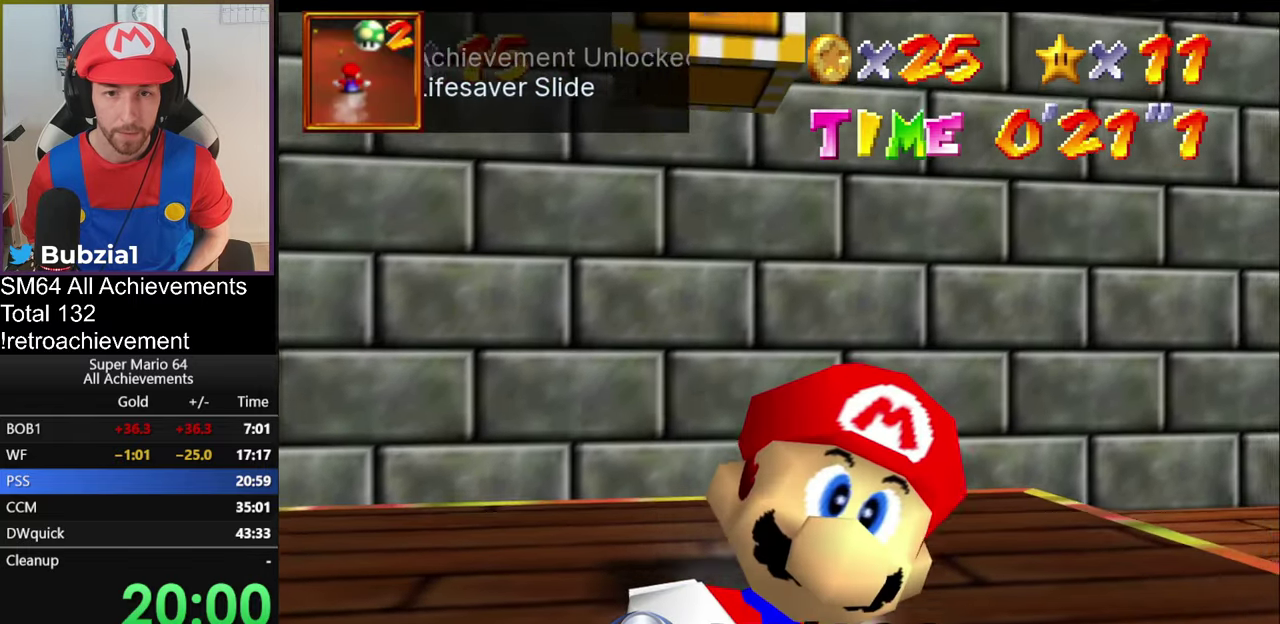
{"buttons": [], "left_stick": "center", "events": [[83, "left_stick", "up"], [383, "left_stick", "center"]]}
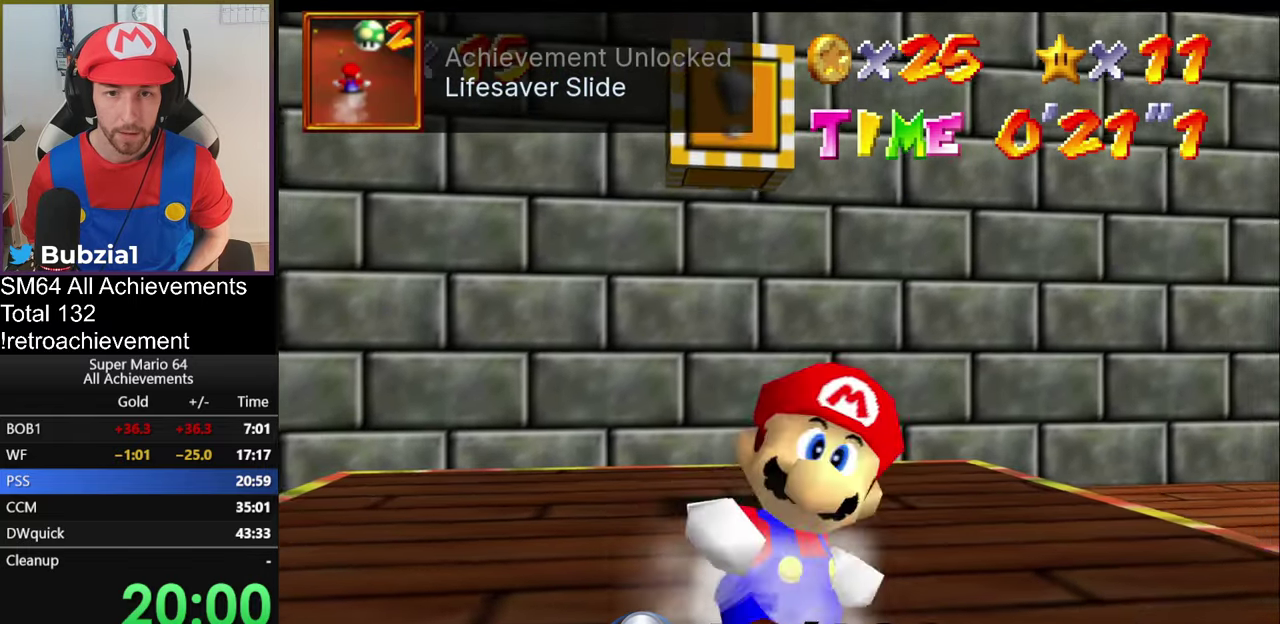
{"buttons": [], "left_stick": "center"}
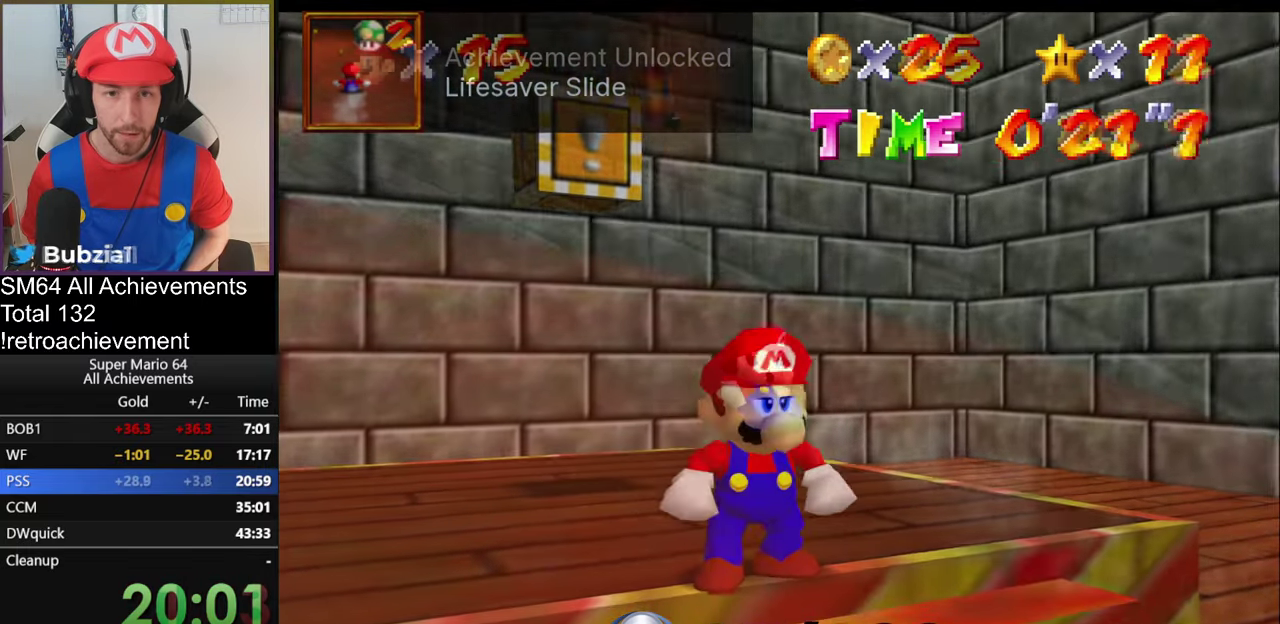
{"buttons": [], "left_stick": "up-left", "events": [[66, "START", "down"], [183, "START", "up"], [183, "left_stick", "up-left"]]}
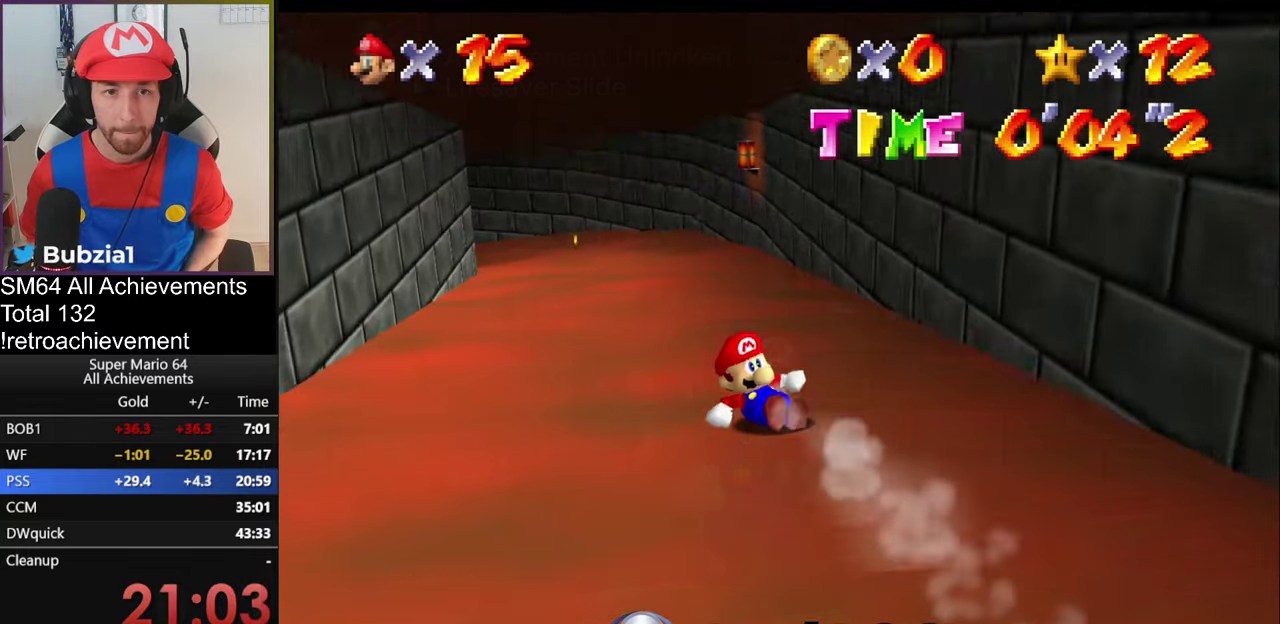
{"buttons": [], "left_stick": "up", "events": [[317, "left_stick", "up"]]}
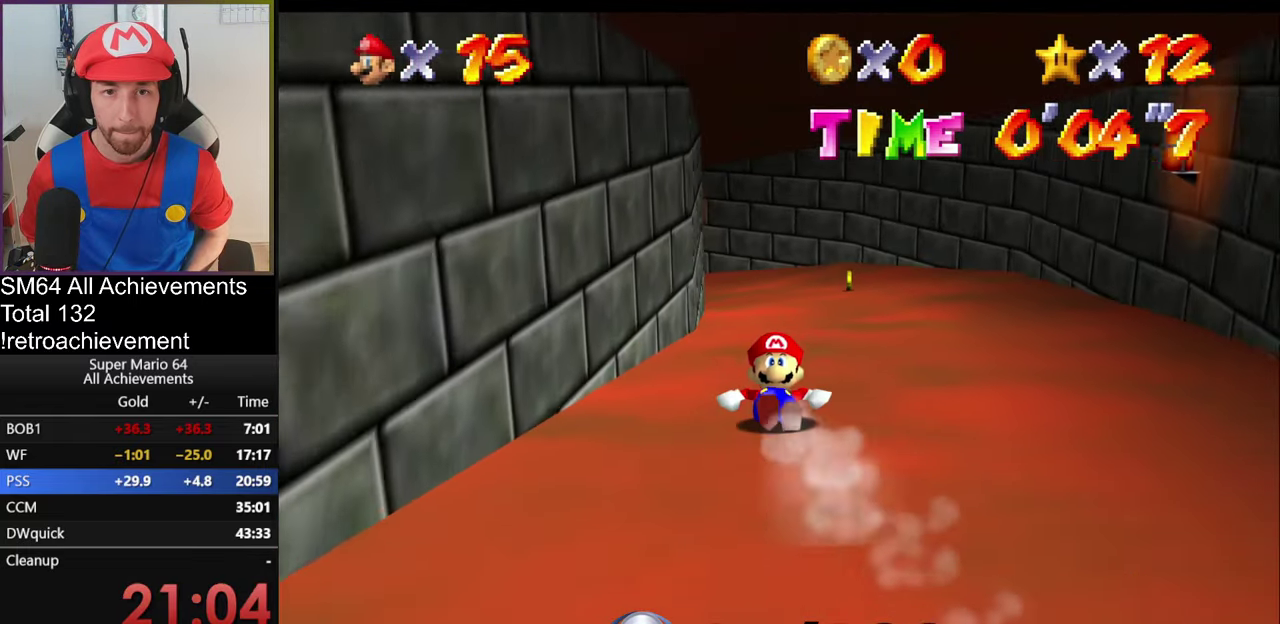
{"buttons": [], "left_stick": "up-left", "events": [[367, "left_stick", "up-left"]]}
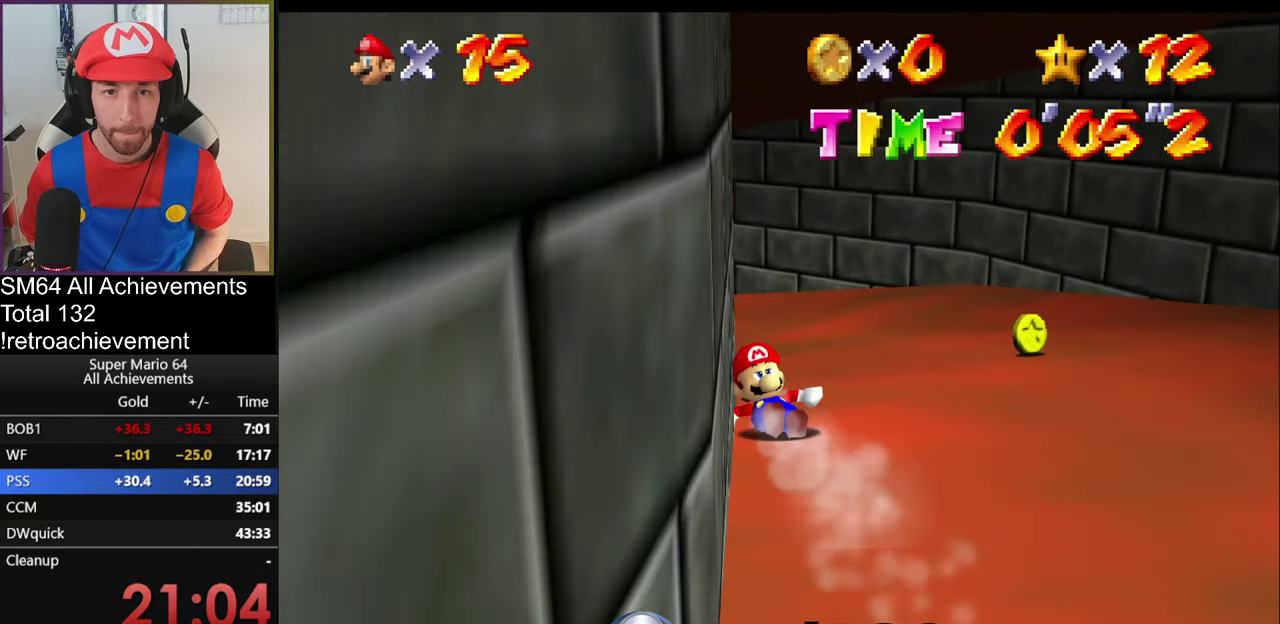
{"buttons": [], "left_stick": "up-left", "events": []}
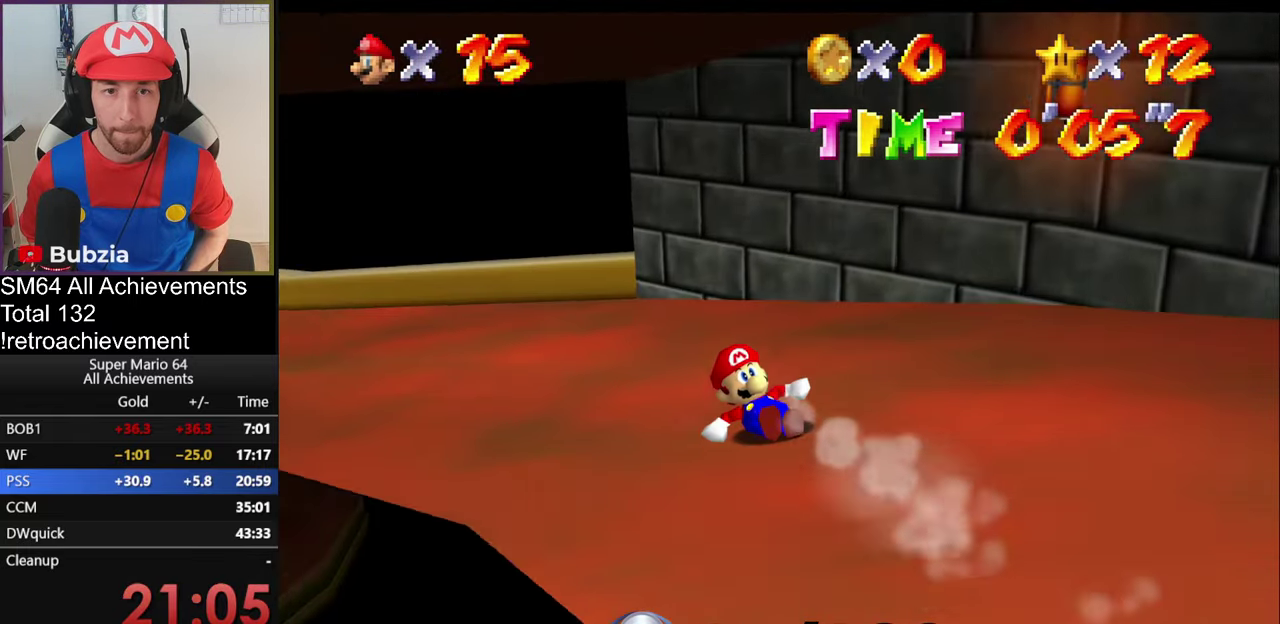
{"buttons": [], "left_stick": "down", "events": [[217, "left_stick", "right"], [433, "left_stick", "down"]]}
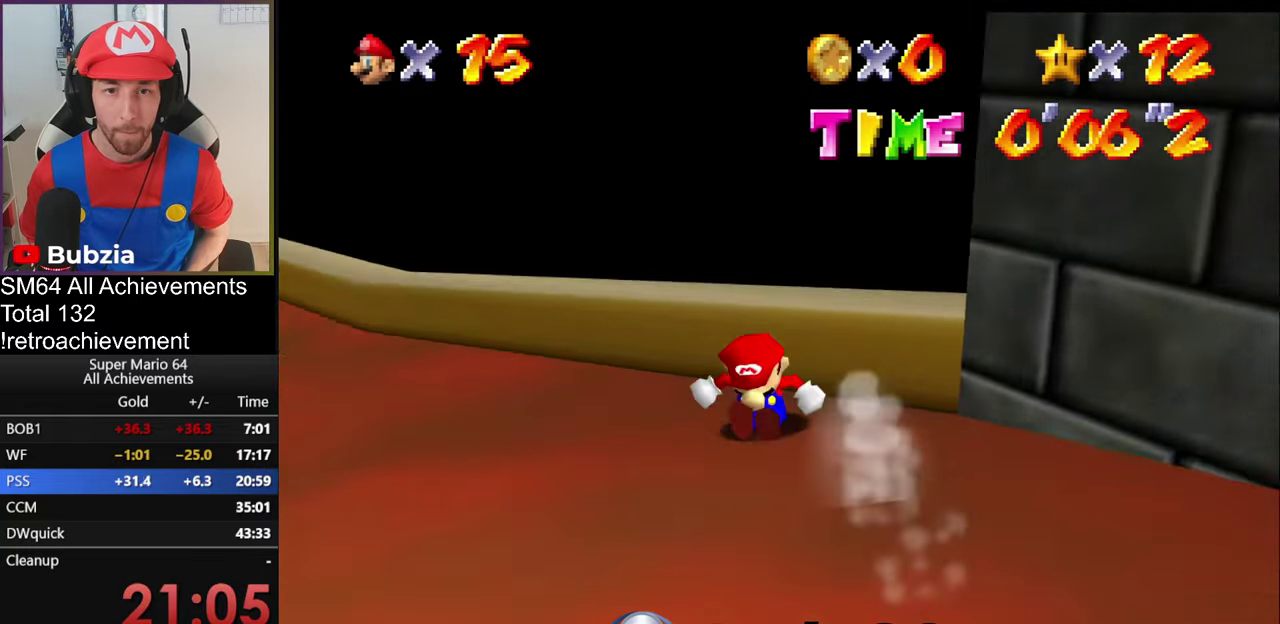
{"buttons": [], "left_stick": "left", "events": [[84, "left_stick", "down-left"], [184, "left_stick", "left"], [284, "A", "down"], [367, "A", "up"]]}
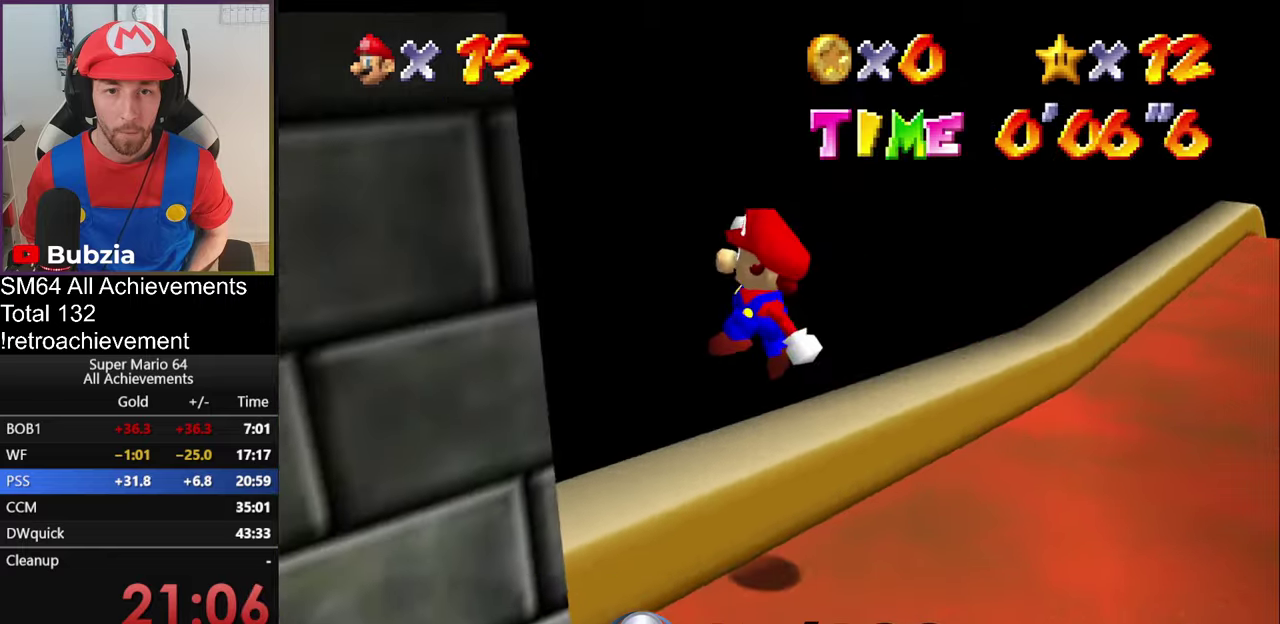
{"buttons": [], "left_stick": "up-left", "events": [[200, "left_stick", "up-left"]]}
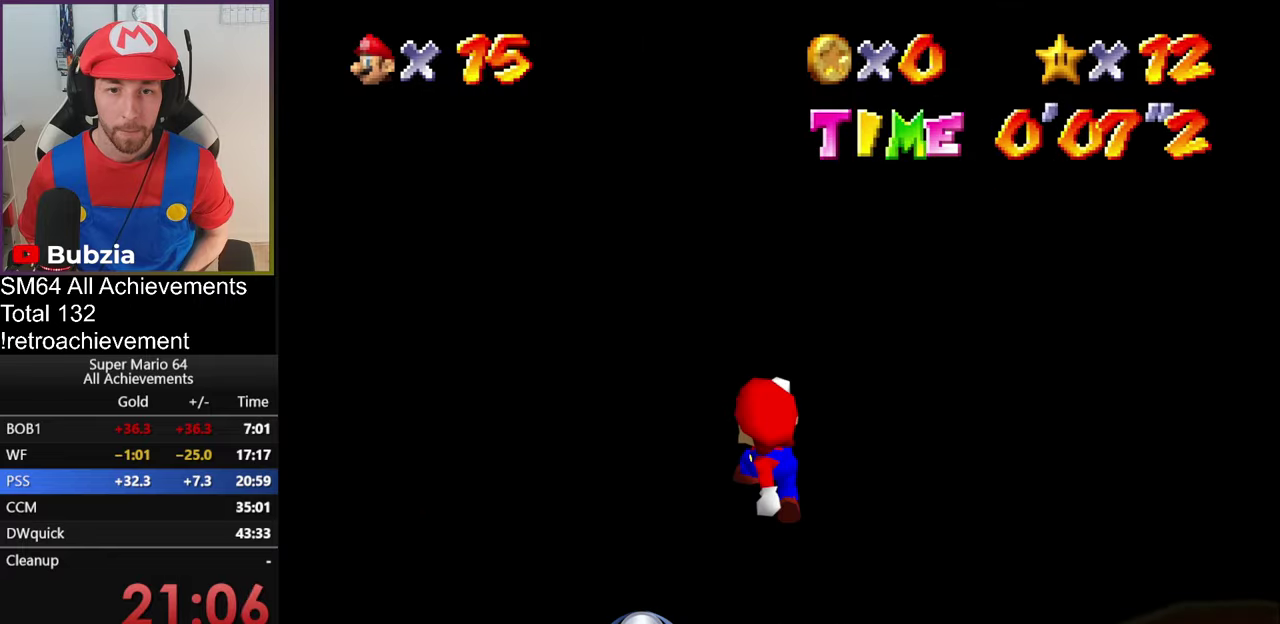
{"buttons": [], "left_stick": "up-left", "events": []}
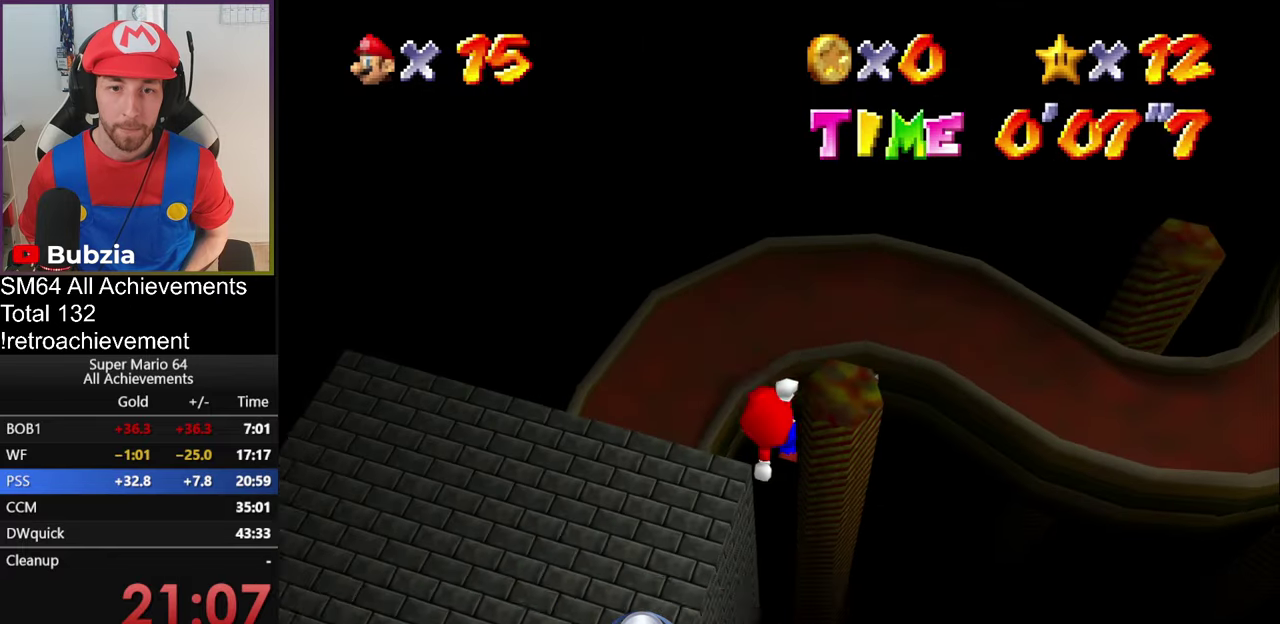
{"buttons": [], "left_stick": "up", "events": [[467, "left_stick", "up"]]}
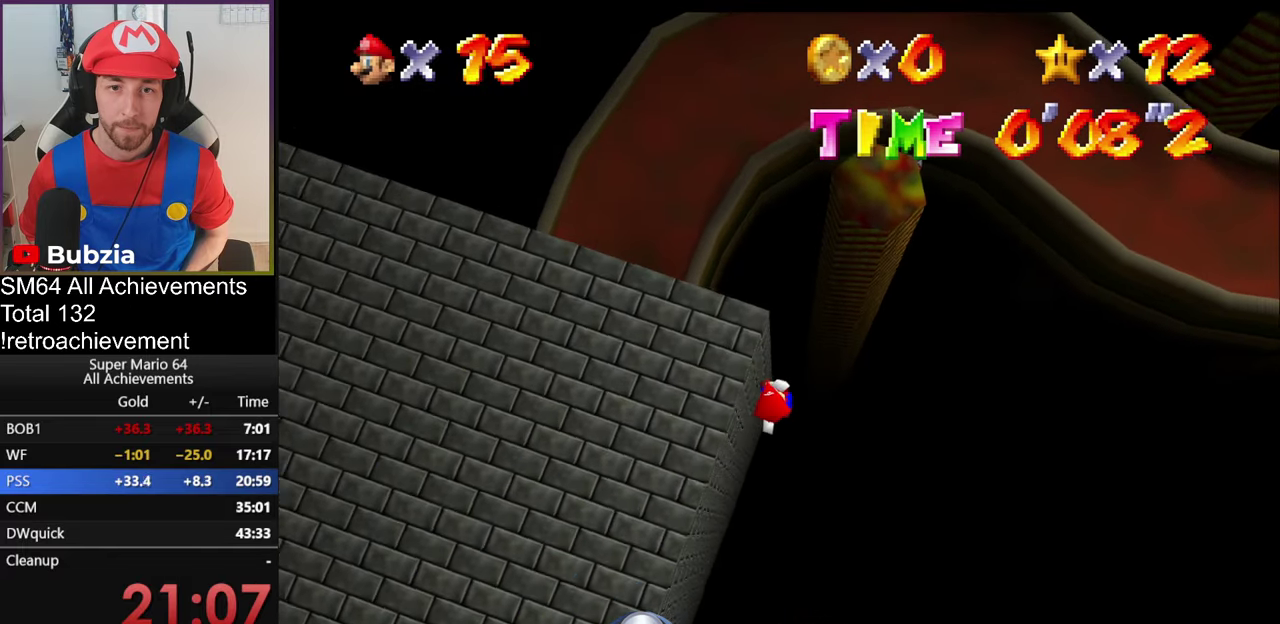
{"buttons": [], "left_stick": "up", "events": []}
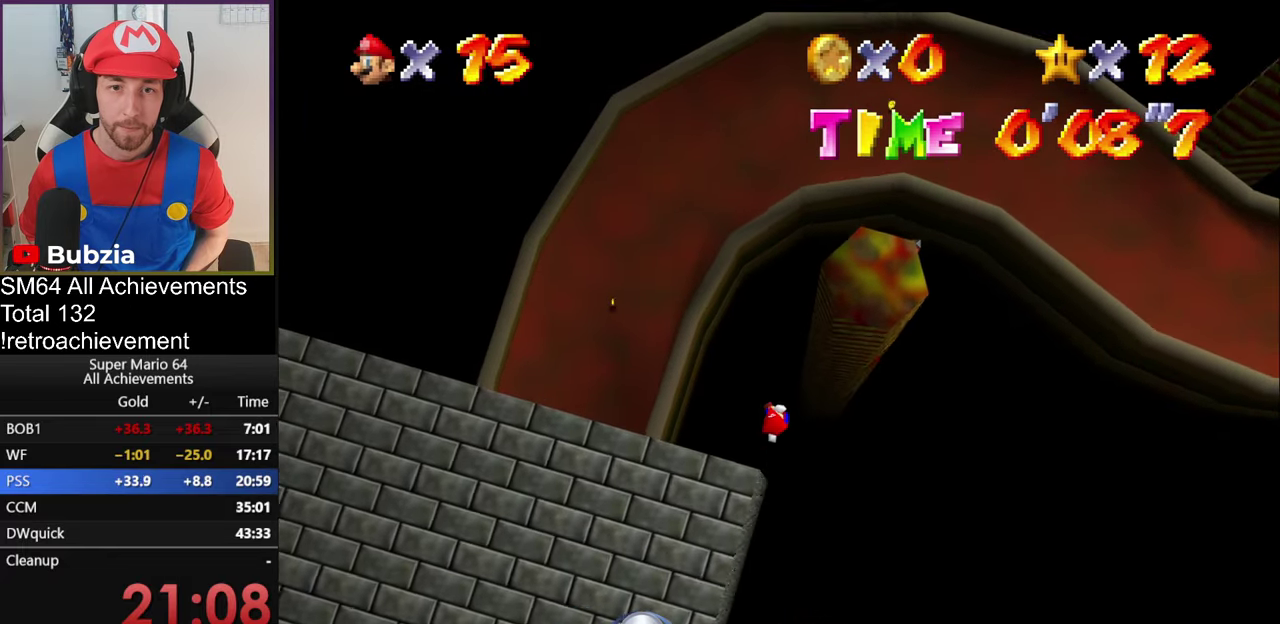
{"buttons": [], "left_stick": "up-left", "events": [[84, "left_stick", "up-left"]]}
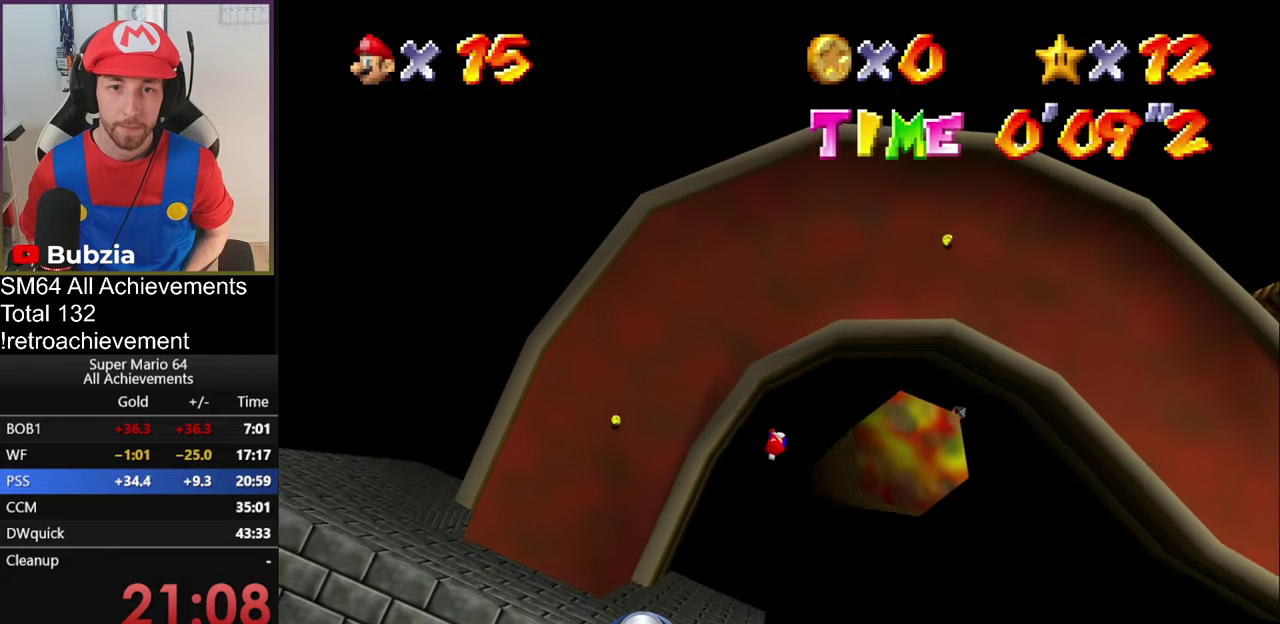
{"buttons": [], "left_stick": "up", "events": [[333, "left_stick", "up"]]}
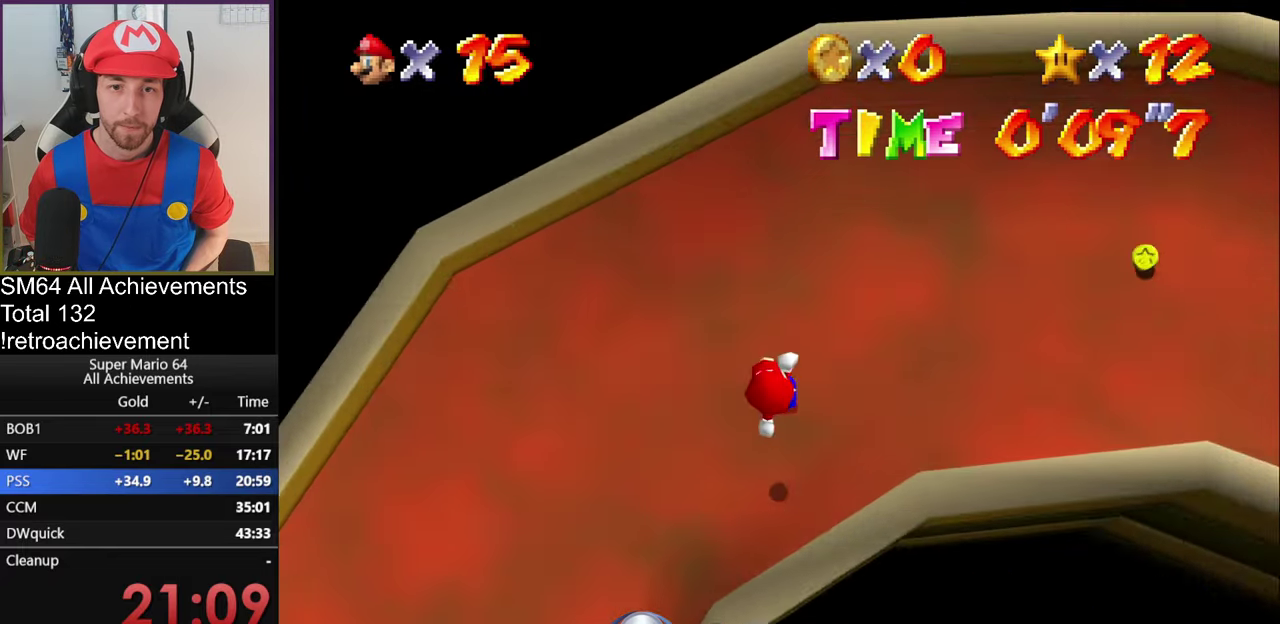
{"buttons": [], "left_stick": "up", "events": [[184, "B", "down"], [267, "B", "up"]]}
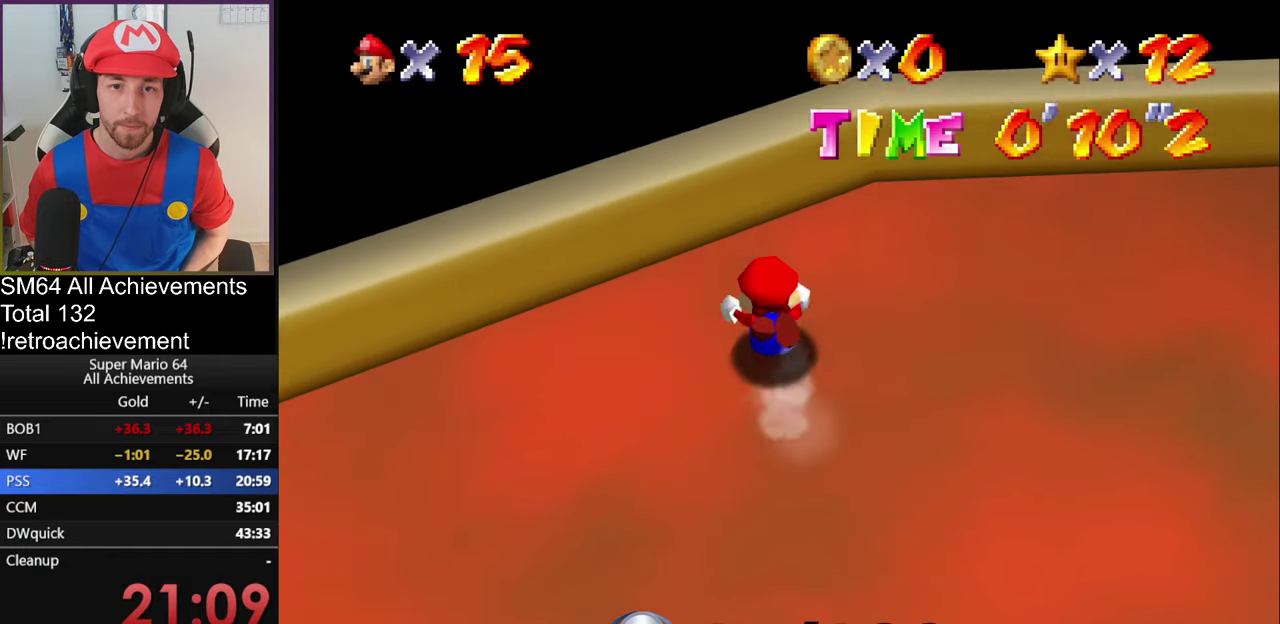
{"buttons": ["C_RIGHT"], "left_stick": "up-left"}
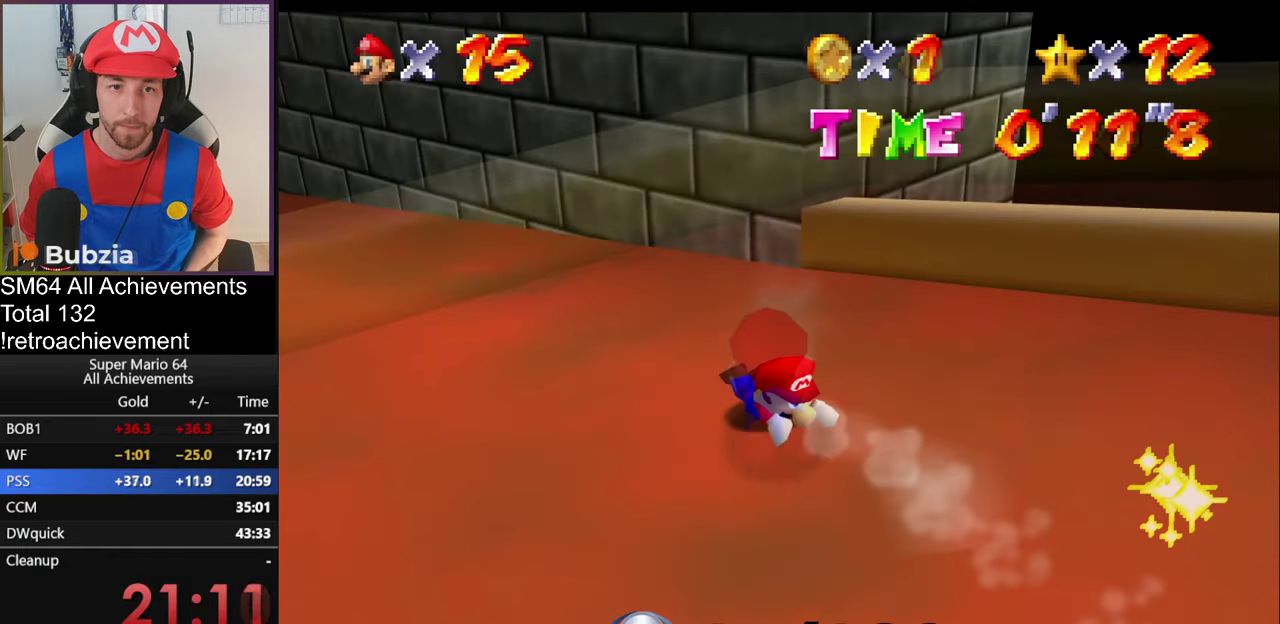
{"buttons": [], "left_stick": "up-left"}
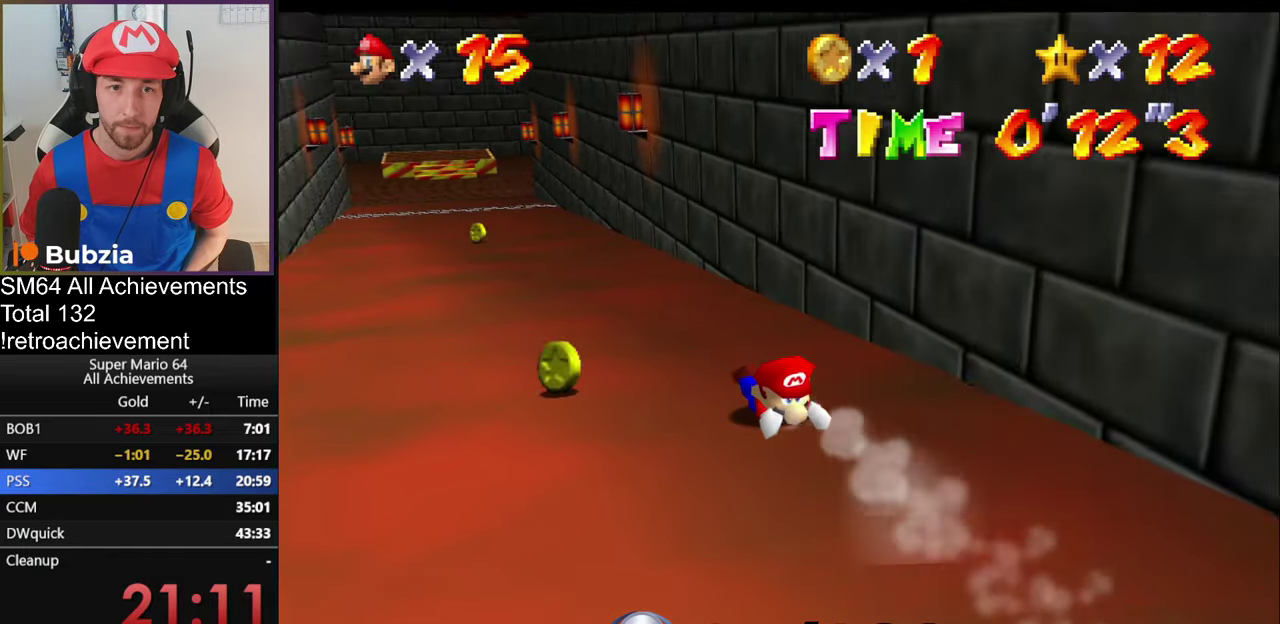
{"buttons": [], "left_stick": "up", "events": [[250, "left_stick", "up"]]}
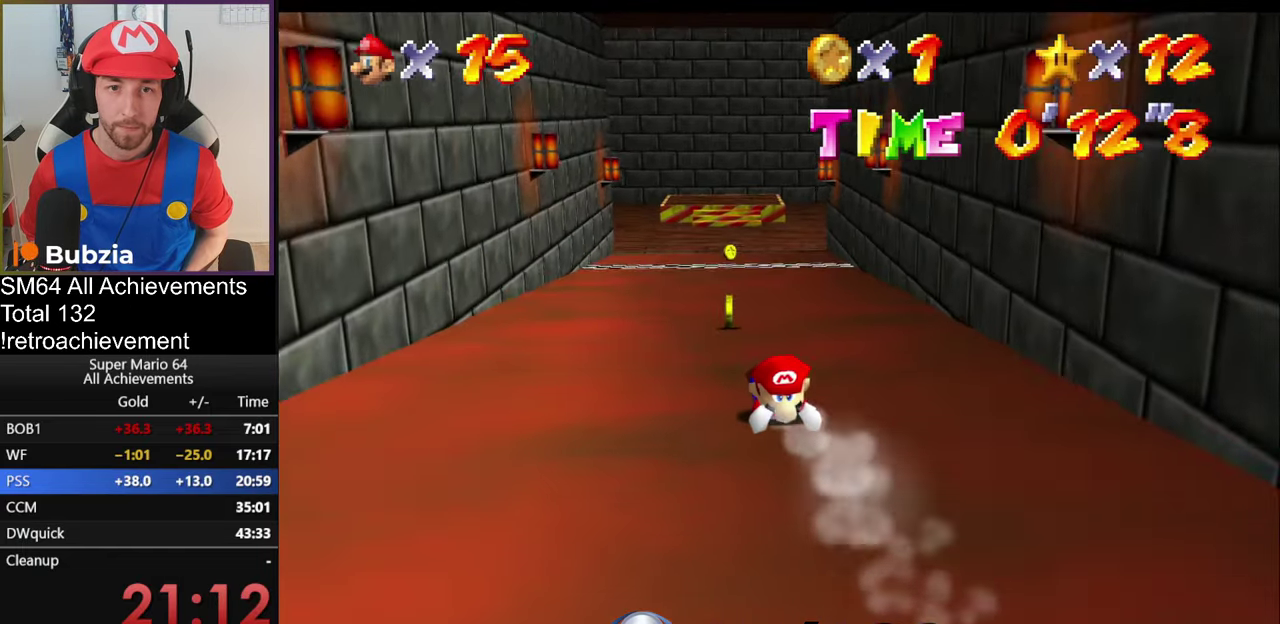
{"buttons": [], "left_stick": "up", "events": []}